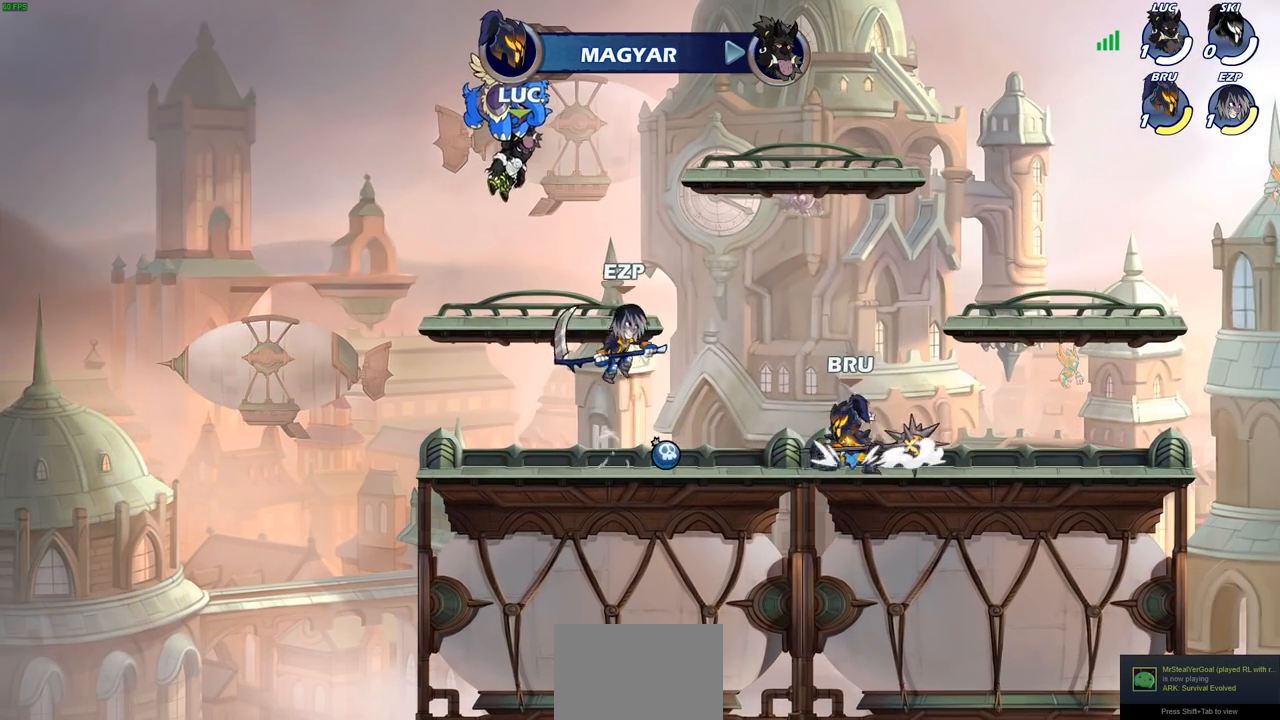
Gameplay with a controller (PlayStation layout); each line is a JSON object with the inputs held at the frame after it. "events" lists button and stick changes between this image and that frame as [ms after this image, input, new state], when the widget could be followed in between. Not read: R3.
{"buttons": [], "left_stick": "center", "right_stick": "center", "events": [[283, "SELECT", "down"], [500, "SELECT", "up"]]}
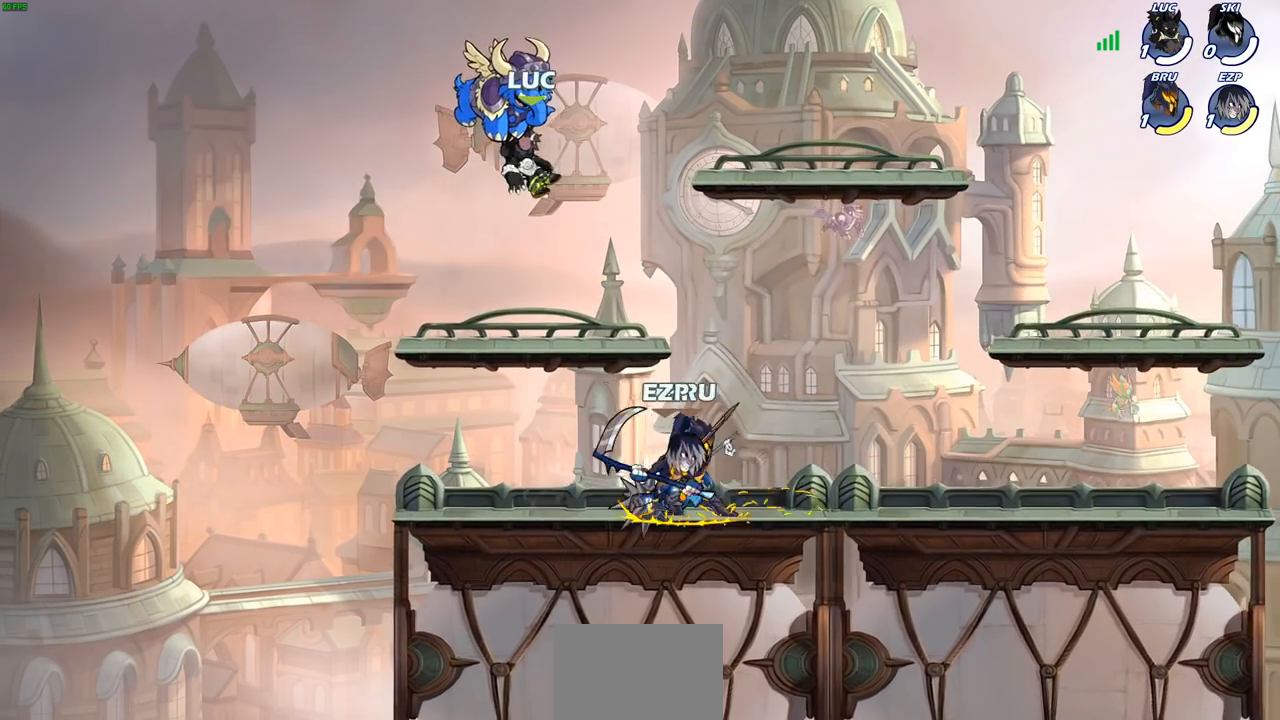
{"buttons": [], "left_stick": "center", "right_stick": "center", "events": []}
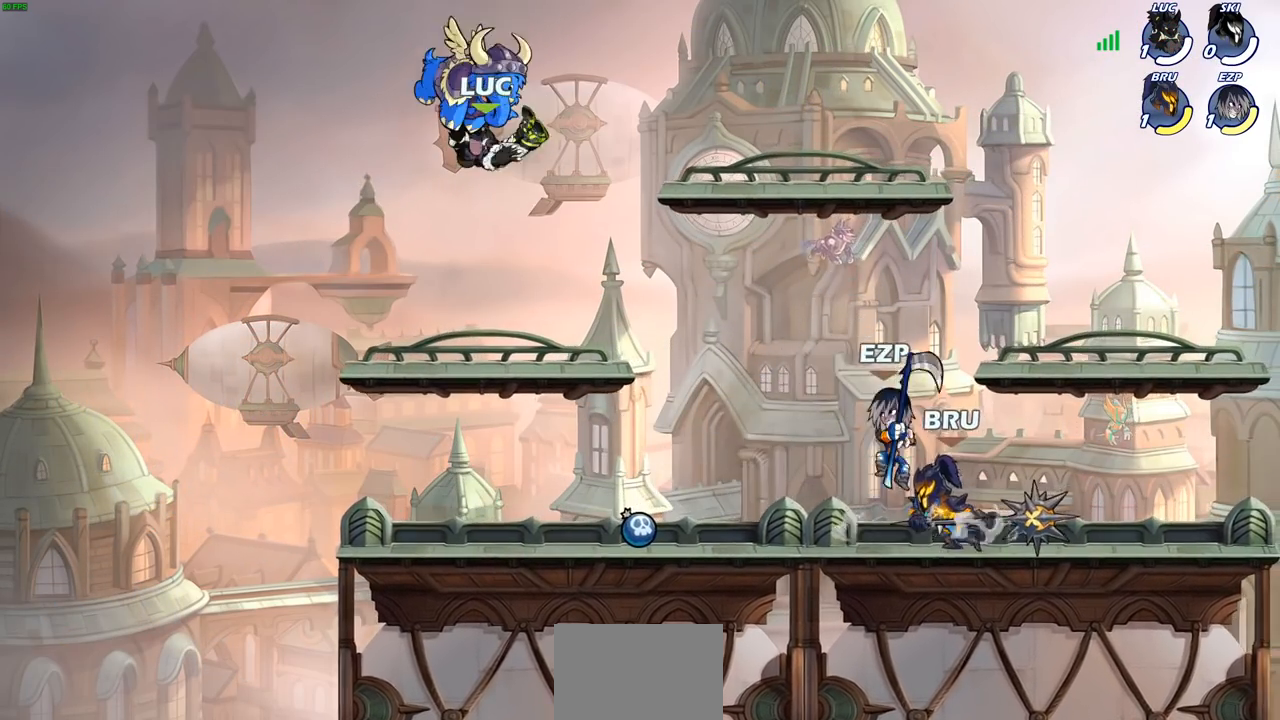
{"buttons": ["R2"], "left_stick": "down", "right_stick": "center", "events": [[150, "left_stick", "right"], [500, "R2", "down"], [500, "left_stick", "down"]]}
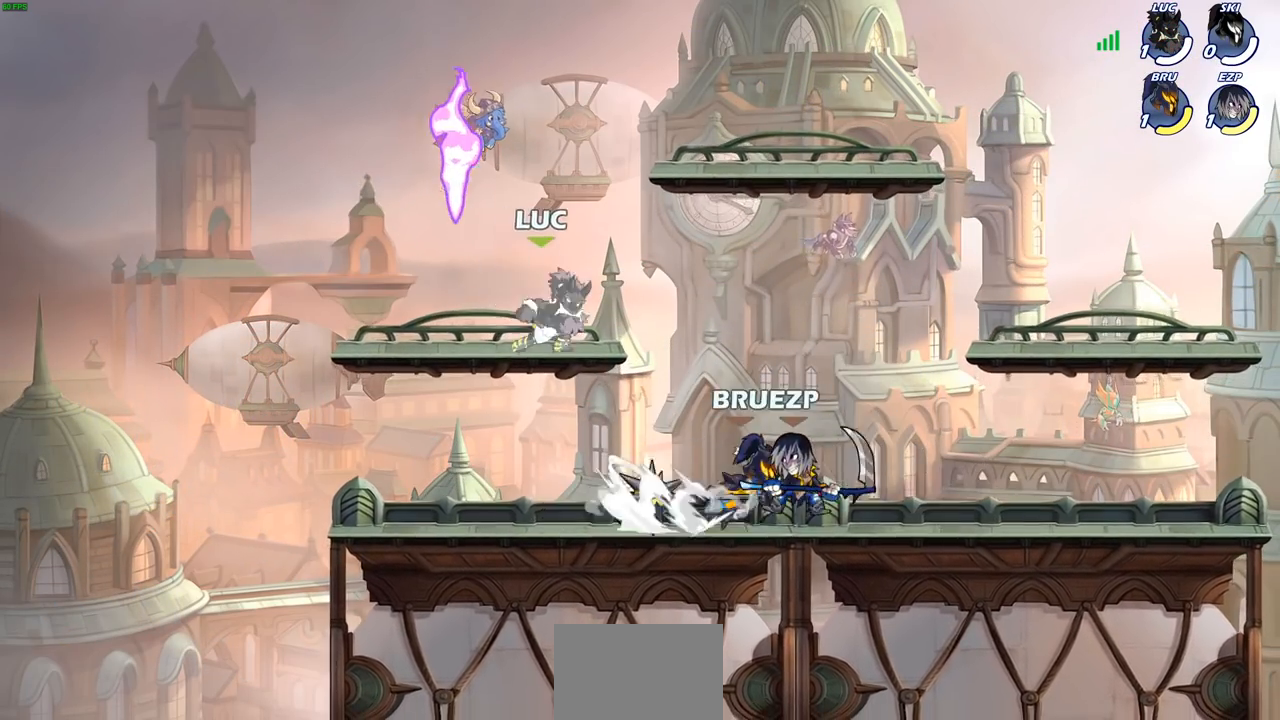
{"buttons": [], "left_stick": "right", "right_stick": "center", "events": [[17, "SQUARE", "down"], [117, "R2", "up"], [117, "SQUARE", "up"], [167, "left_stick", "center"], [417, "left_stick", "right"]]}
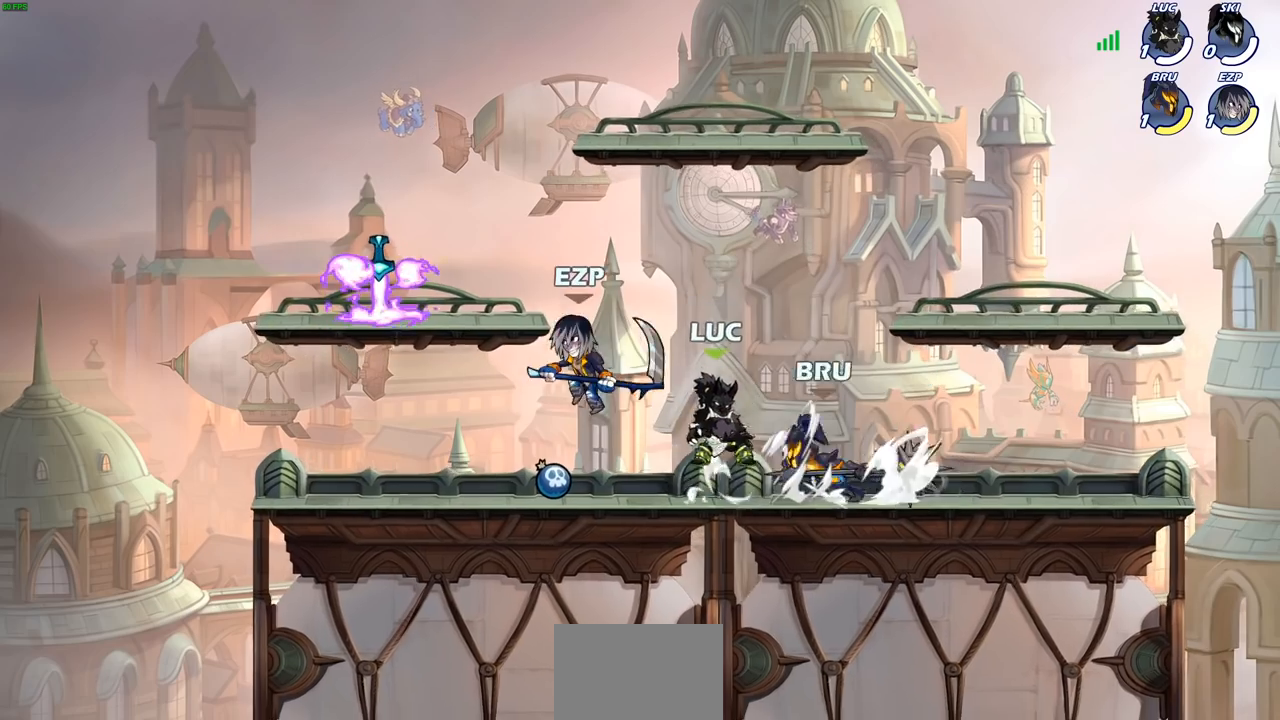
{"buttons": [], "left_stick": "left", "right_stick": "center", "events": [[33, "left_stick", "center"], [133, "CROSS", "down"], [250, "left_stick", "up-left"], [283, "CROSS", "up"], [483, "left_stick", "left"]]}
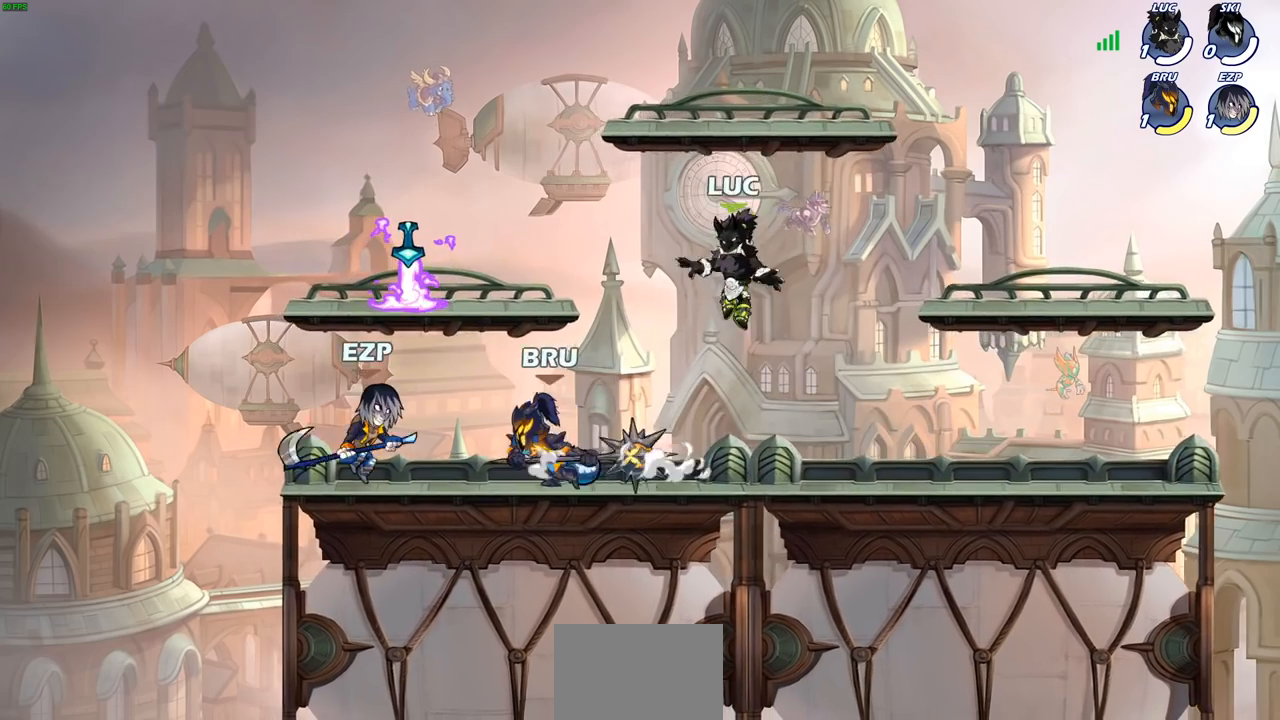
{"buttons": [], "left_stick": "left", "right_stick": "center", "events": [[200, "left_stick", "down-left"], [217, "SQUARE", "down"], [333, "SQUARE", "up"], [417, "left_stick", "left"]]}
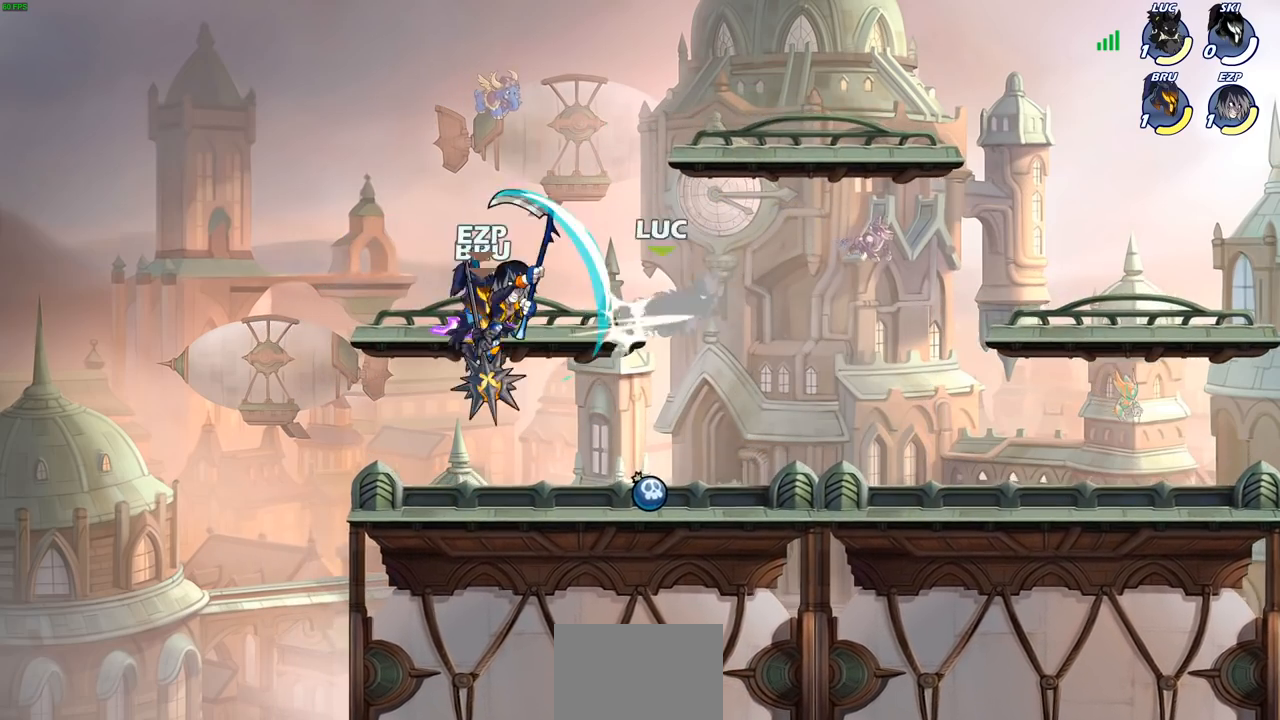
{"buttons": ["CROSS", "R2"], "left_stick": "right", "right_stick": "center", "events": [[267, "left_stick", "right"], [367, "CROSS", "down"], [367, "R2", "down"]]}
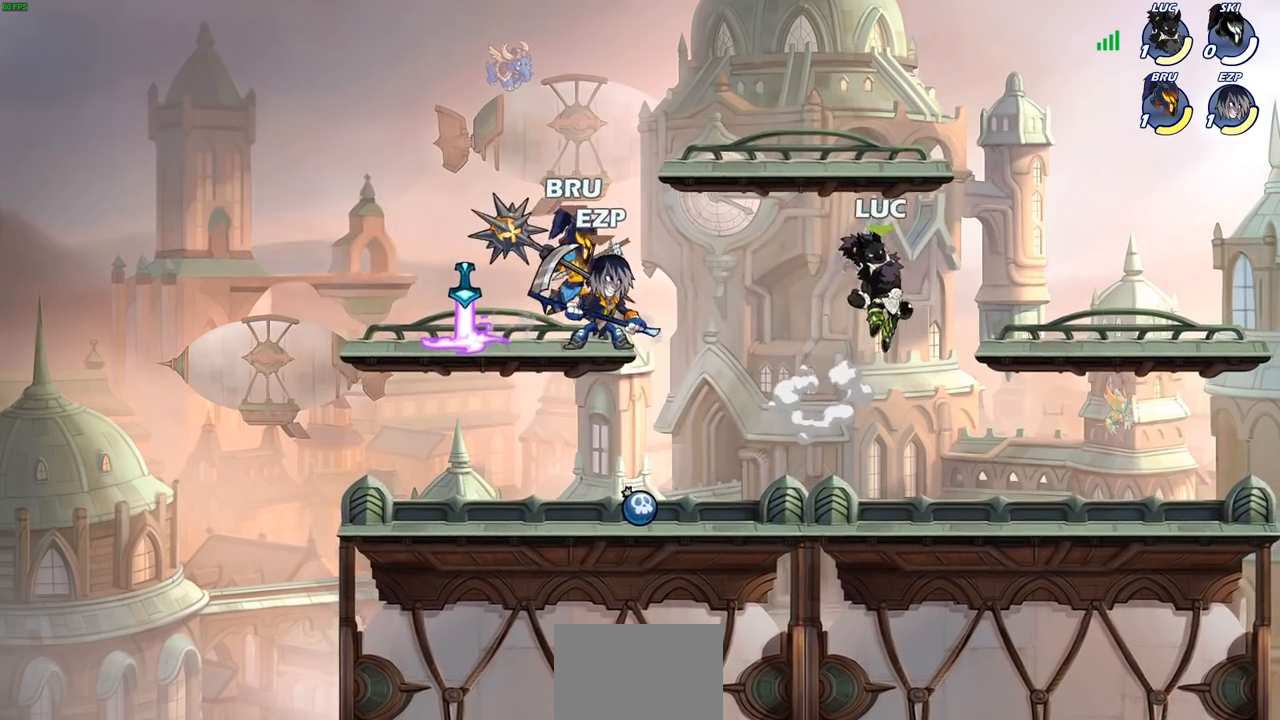
{"buttons": [], "left_stick": "left", "right_stick": "center", "events": [[50, "CROSS", "up"], [100, "R2", "up"], [233, "left_stick", "down"], [367, "left_stick", "left"]]}
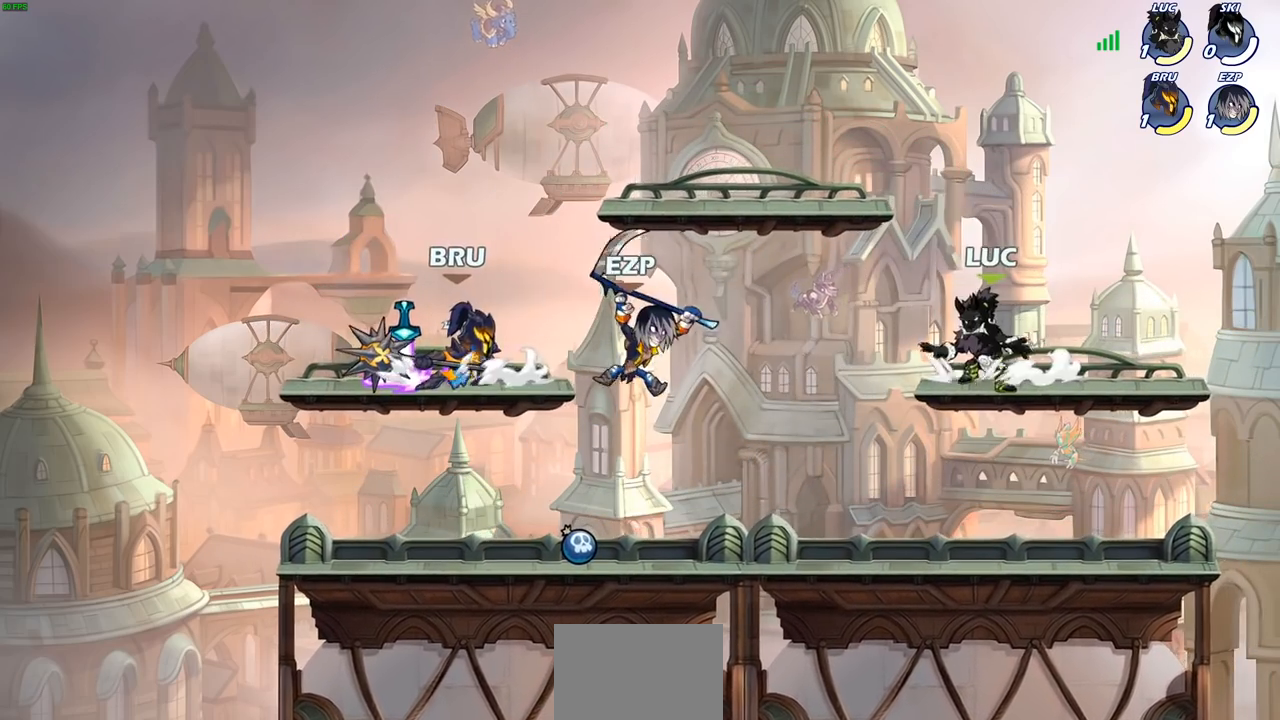
{"buttons": [], "left_stick": "left", "right_stick": "center", "events": [[33, "R2", "down"], [67, "CIRCLE", "down"], [167, "CIRCLE", "up"], [167, "R2", "up"], [200, "left_stick", "center"], [367, "left_stick", "left"]]}
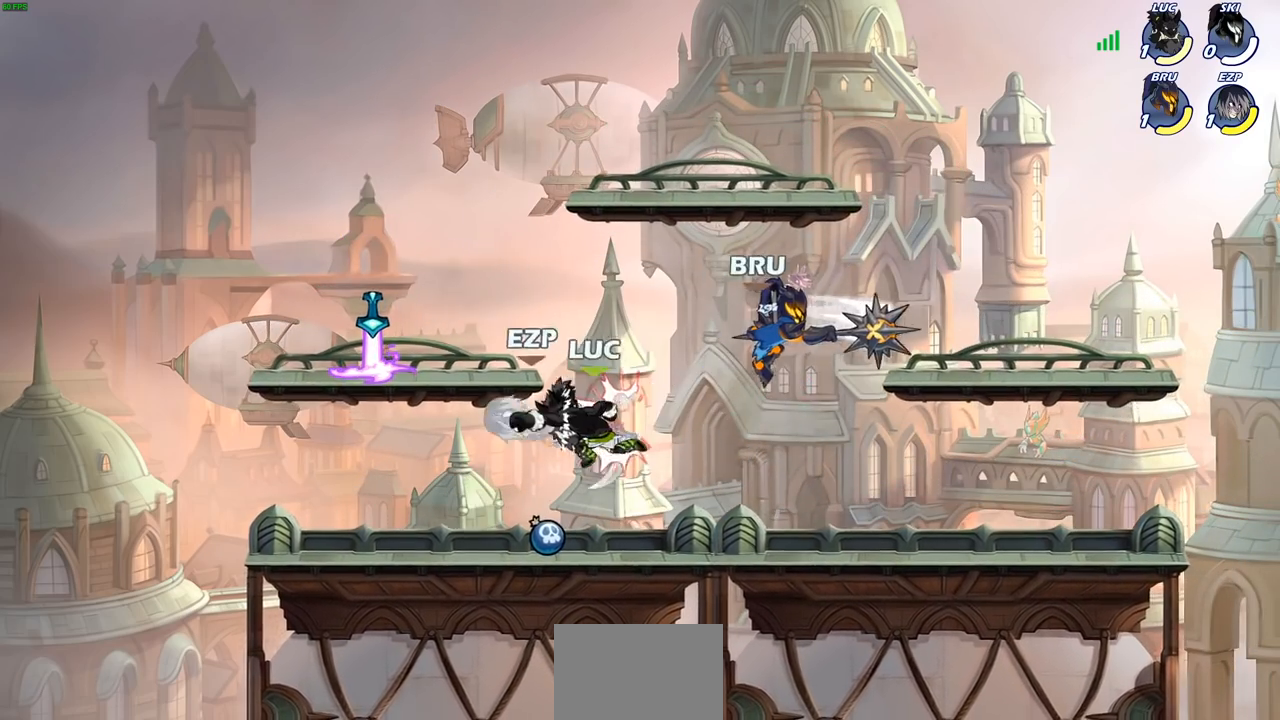
{"buttons": [], "left_stick": "up-right", "right_stick": "center", "events": [[67, "left_stick", "center"], [267, "left_stick", "up-right"], [317, "CROSS", "down"], [317, "R1", "down"], [450, "R1", "up"], [467, "CROSS", "up"]]}
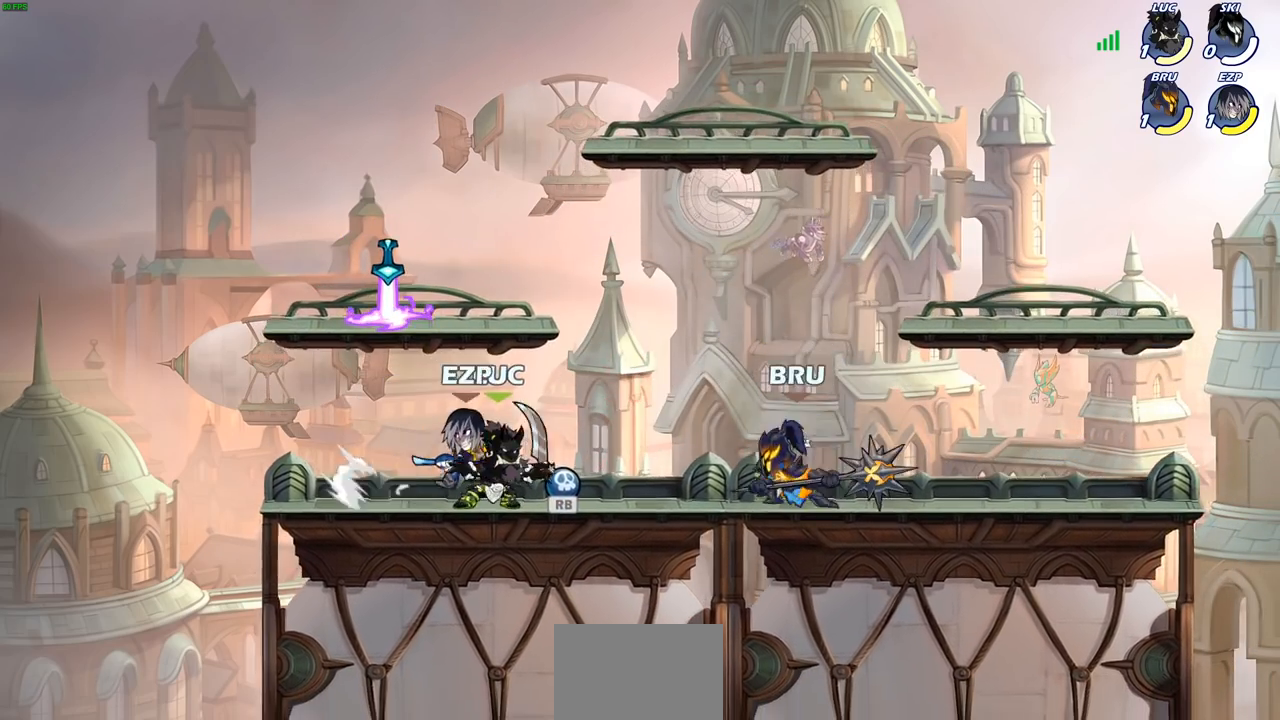
{"buttons": [], "left_stick": "up-right", "right_stick": "center", "events": [[50, "left_stick", "center"], [67, "CROSS", "down"], [133, "left_stick", "up-left"], [200, "CROSS", "up"], [317, "R2", "down"], [467, "left_stick", "up-right"], [500, "R2", "up"]]}
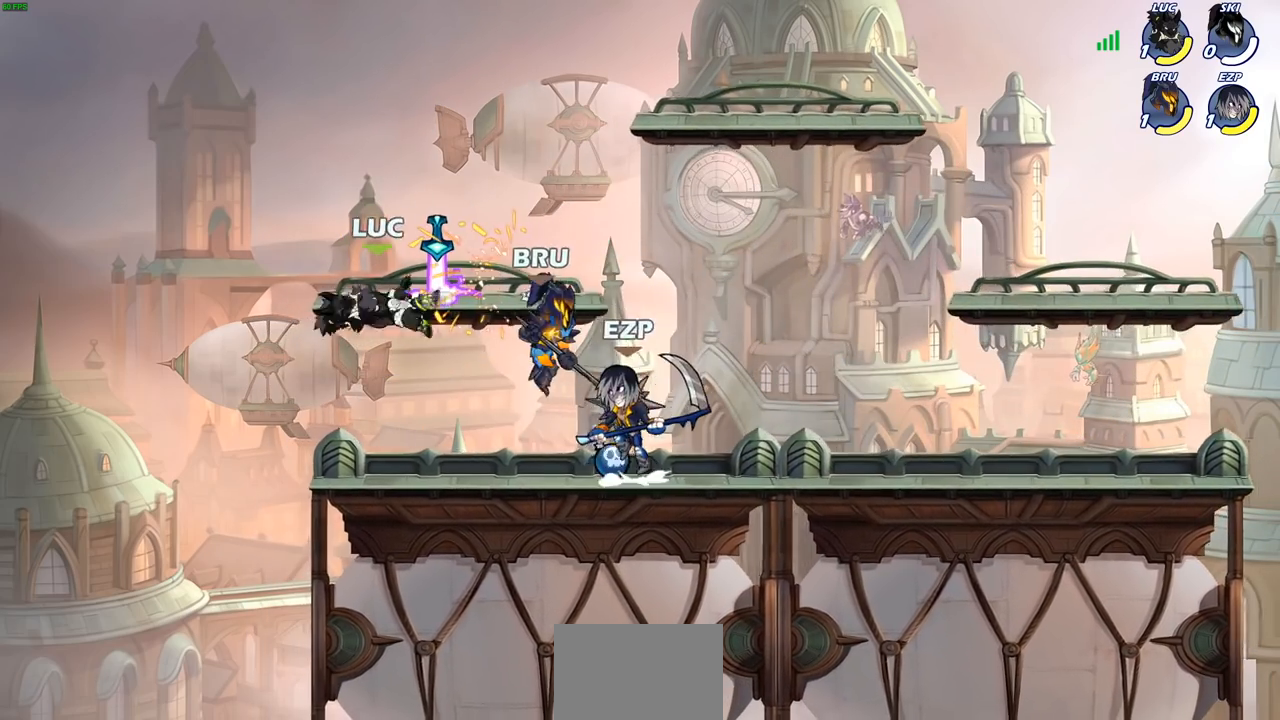
{"buttons": ["R2"], "left_stick": "up", "right_stick": "center", "events": [[17, "left_stick", "right"], [250, "CROSS", "down"], [350, "left_stick", "up"], [400, "CROSS", "up"], [417, "R2", "down"]]}
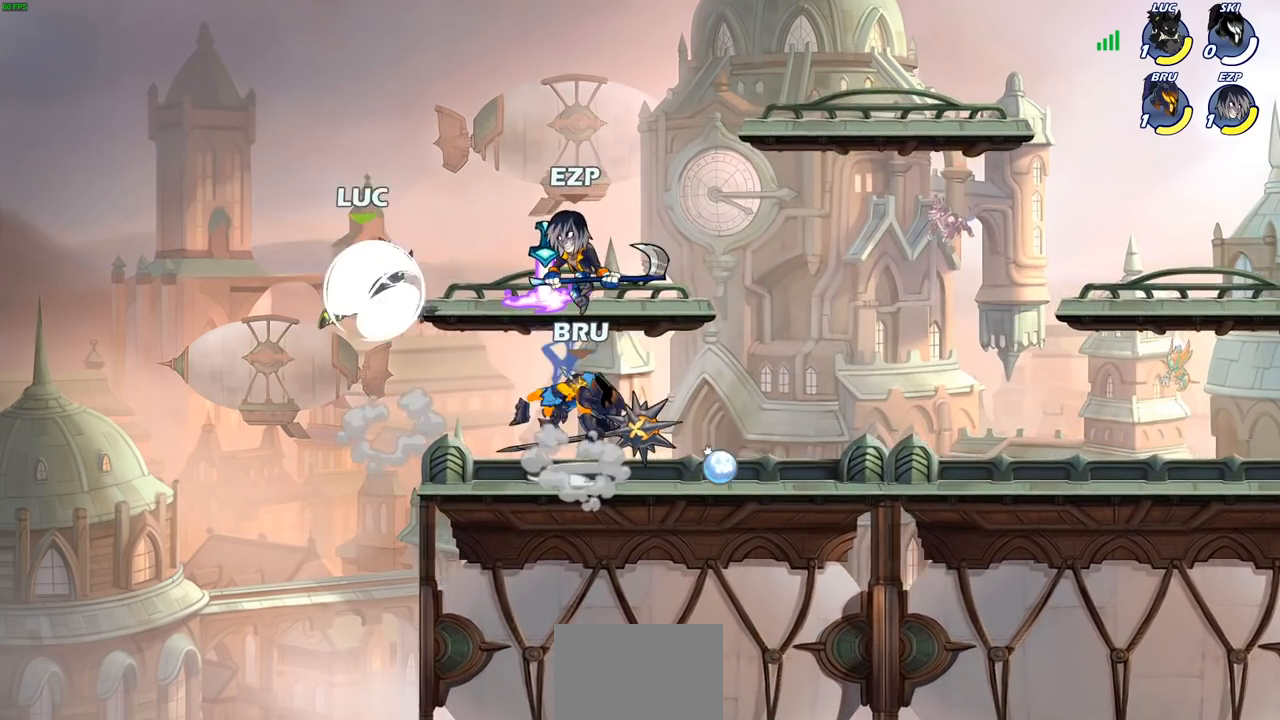
{"buttons": [], "left_stick": "up-right", "right_stick": "center", "events": [[50, "left_stick", "up-right"], [167, "R2", "up"], [267, "left_stick", "down-right"], [300, "CROSS", "down"], [317, "left_stick", "down-left"], [417, "left_stick", "up-right"], [433, "CROSS", "up"]]}
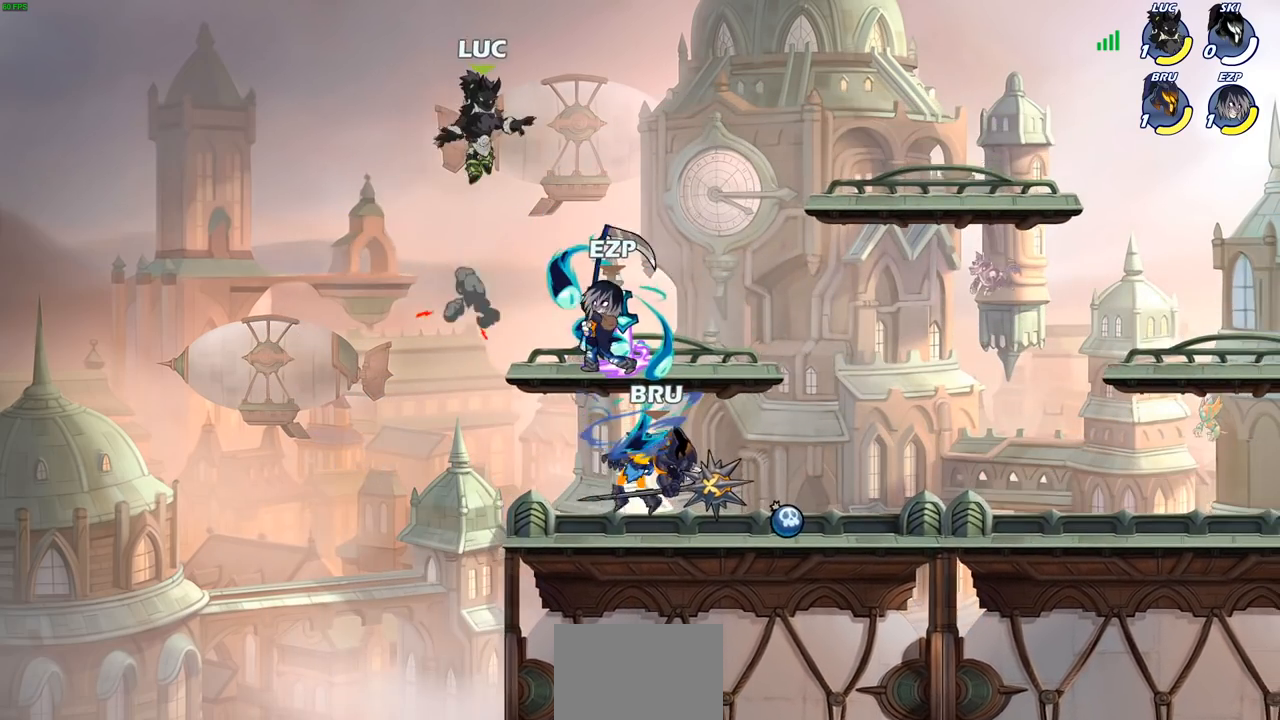
{"buttons": ["R1"], "left_stick": "down-right", "right_stick": "center", "events": [[83, "left_stick", "down"], [450, "R1", "down"], [450, "left_stick", "down-right"]]}
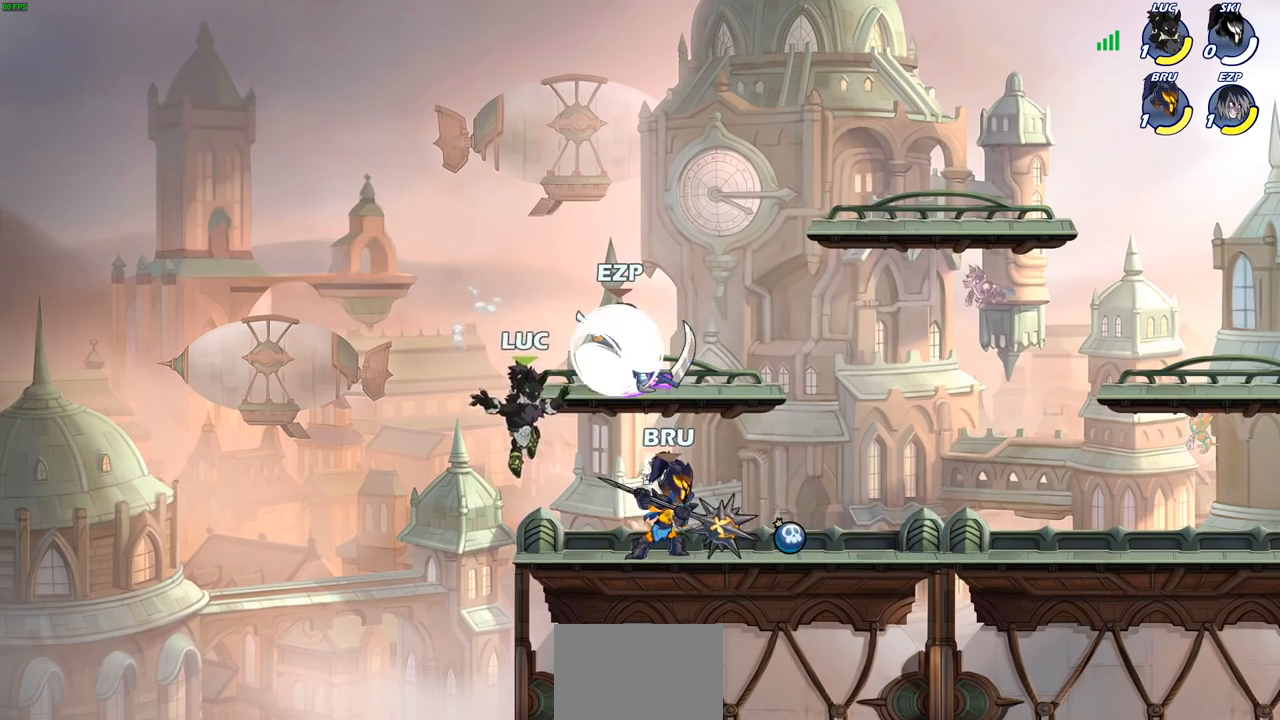
{"buttons": ["SQUARE"], "left_stick": "center", "right_stick": "center", "events": [[67, "R1", "up"], [117, "left_stick", "right"], [283, "SQUARE", "down"], [300, "left_stick", "center"], [367, "SQUARE", "up"], [450, "SQUARE", "down"]]}
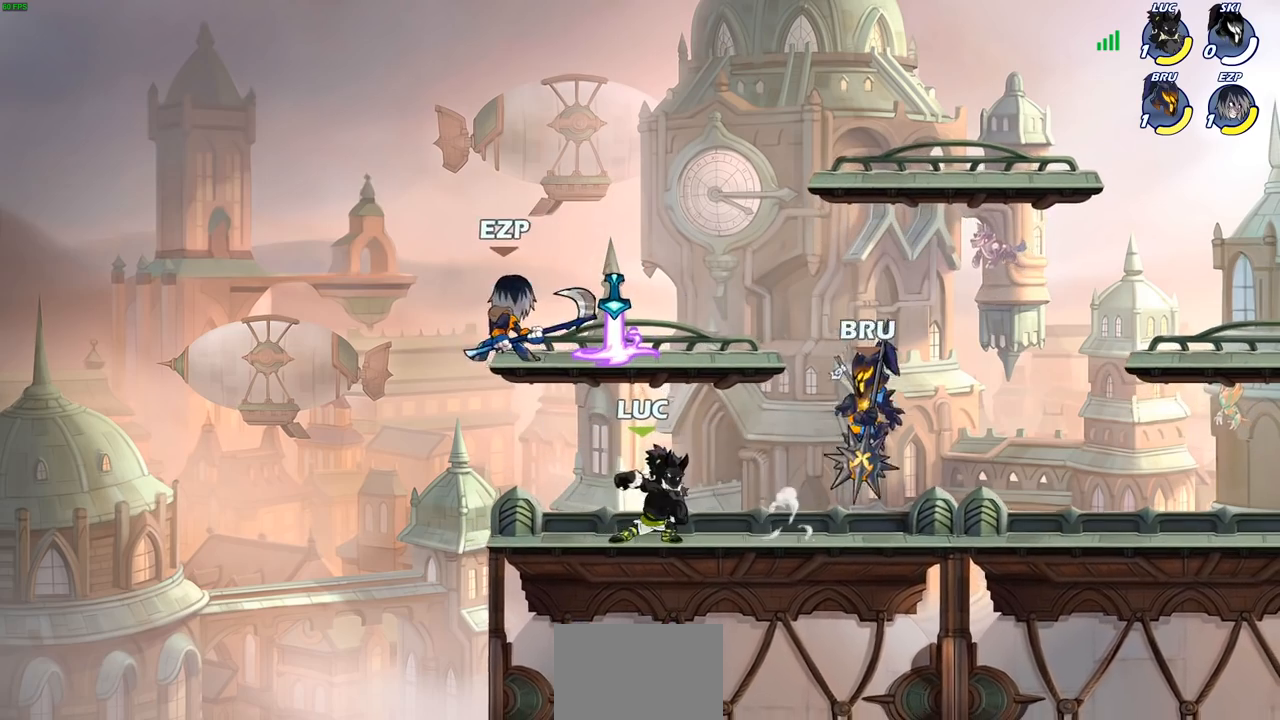
{"buttons": [], "left_stick": "left", "right_stick": "center", "events": [[50, "SQUARE", "up"], [167, "left_stick", "left"], [250, "CROSS", "down"], [333, "left_stick", "up-left"], [400, "CROSS", "up"], [433, "R1", "down"], [483, "left_stick", "left"], [500, "R1", "up"]]}
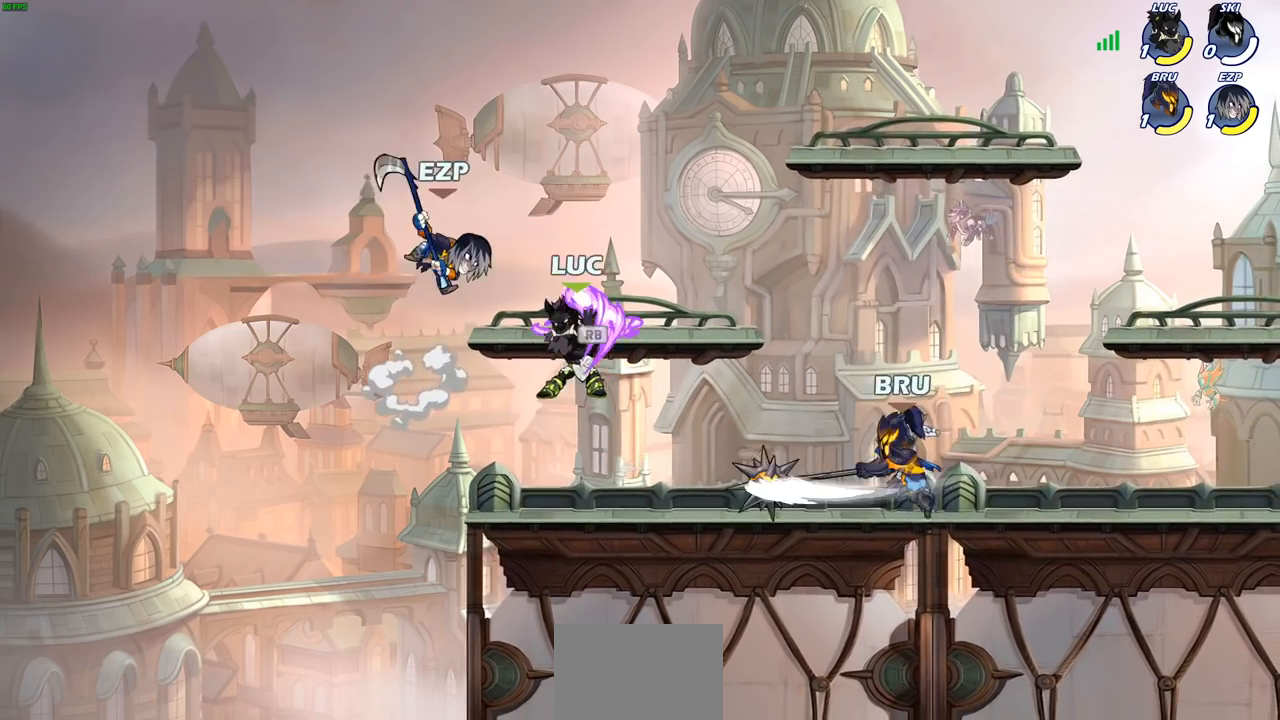
{"buttons": ["SQUARE"], "left_stick": "right", "right_stick": "down-left", "events": [[50, "R2", "down"], [50, "left_stick", "down-left"], [200, "left_stick", "right"], [233, "R2", "up"], [367, "CROSS", "down"], [433, "SQUARE", "down"], [467, "CROSS", "up"], [467, "right_stick", "down-left"]]}
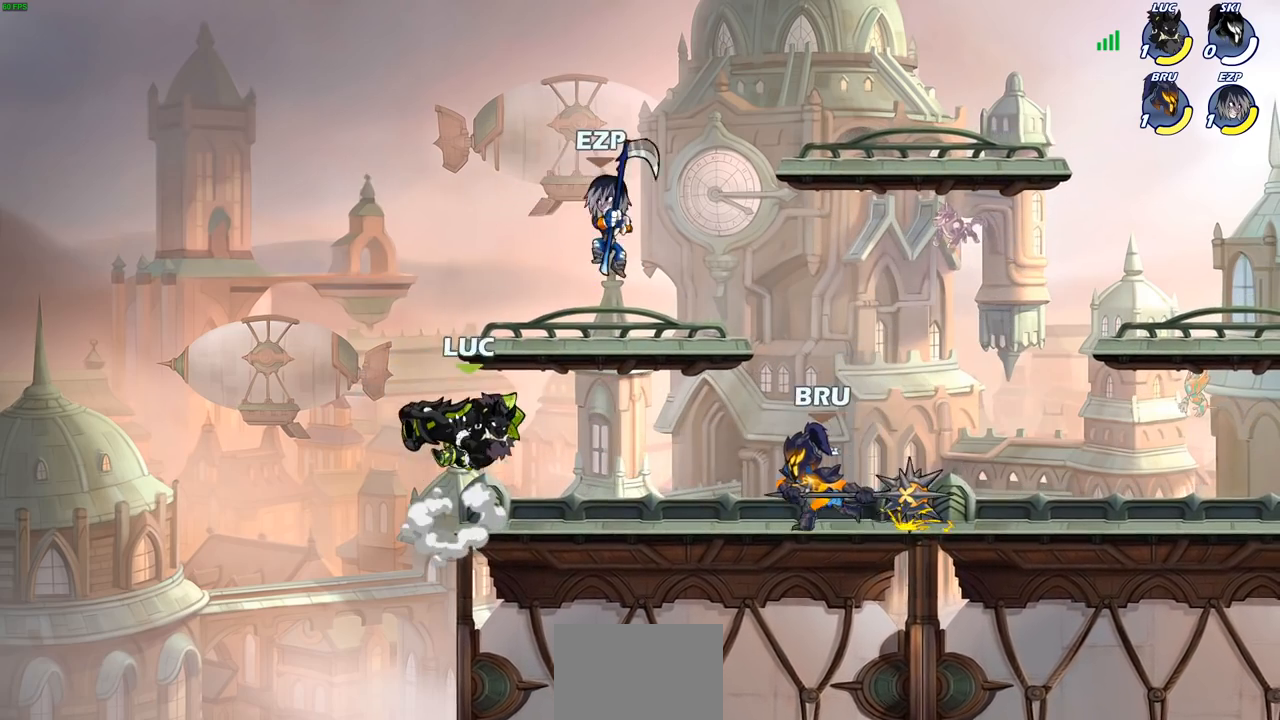
{"buttons": [], "left_stick": "center", "right_stick": "center", "events": [[17, "right_stick", "center"], [33, "SQUARE", "up"], [250, "left_stick", "center"], [367, "left_stick", "right"], [483, "left_stick", "center"]]}
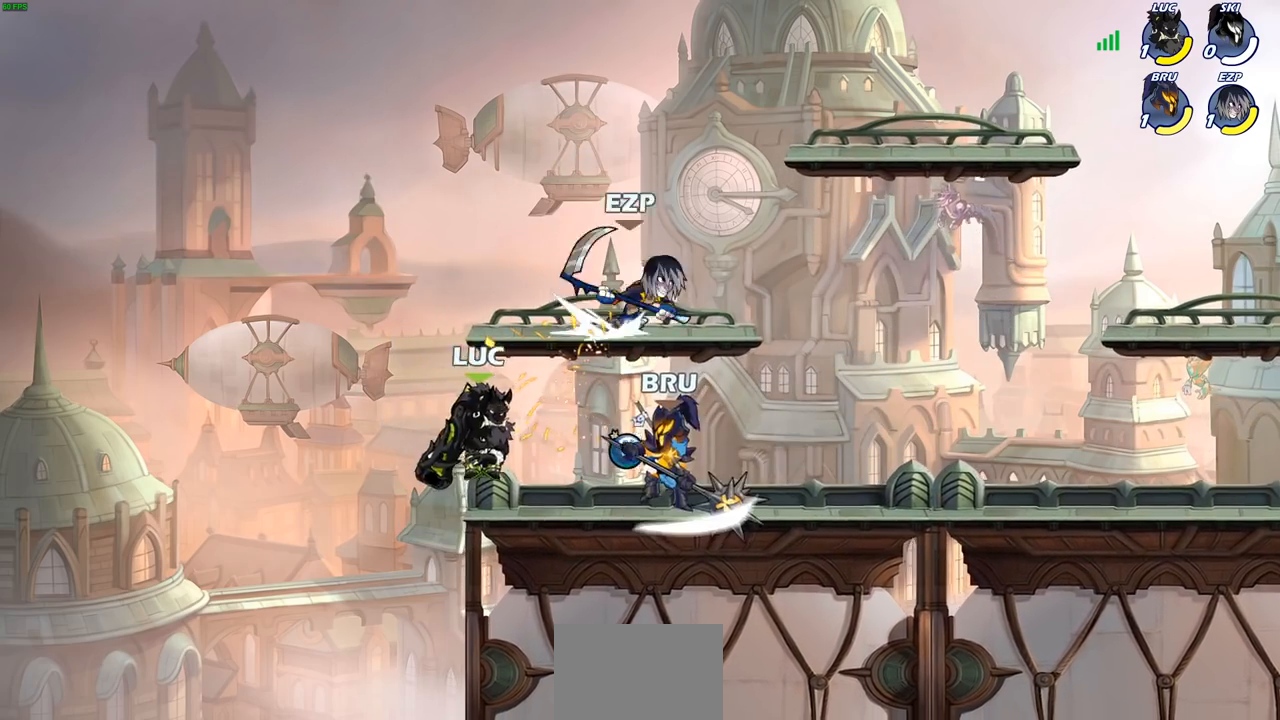
{"buttons": [], "left_stick": "center", "right_stick": "center", "events": [[67, "left_stick", "right"], [133, "R2", "down"], [183, "SQUARE", "down"], [217, "left_stick", "up"], [300, "right_stick", "left"], [317, "R2", "up"], [333, "left_stick", "right"], [350, "SQUARE", "up"], [367, "right_stick", "center"], [400, "left_stick", "up"], [450, "left_stick", "center"]]}
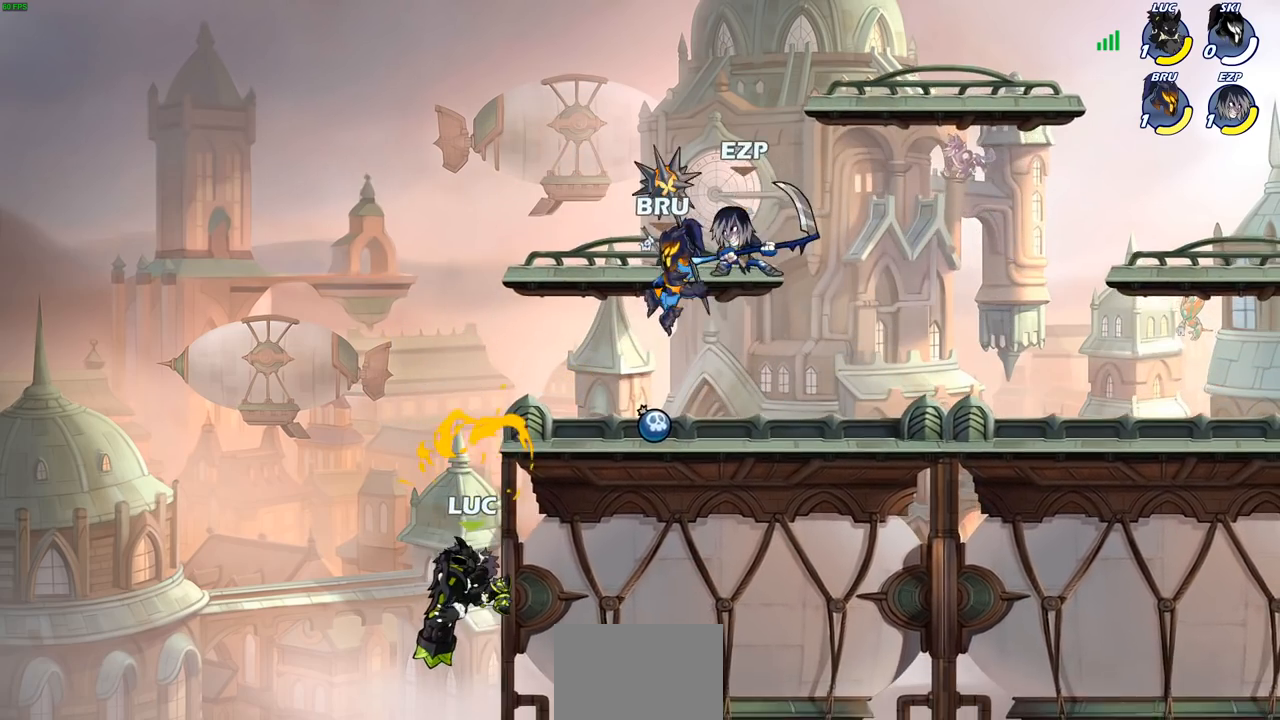
{"buttons": [], "left_stick": "up-right", "right_stick": "center", "events": [[50, "left_stick", "down-right"], [167, "left_stick", "up-right"], [217, "left_stick", "center"], [333, "CROSS", "down"], [400, "left_stick", "up-right"], [483, "CROSS", "up"]]}
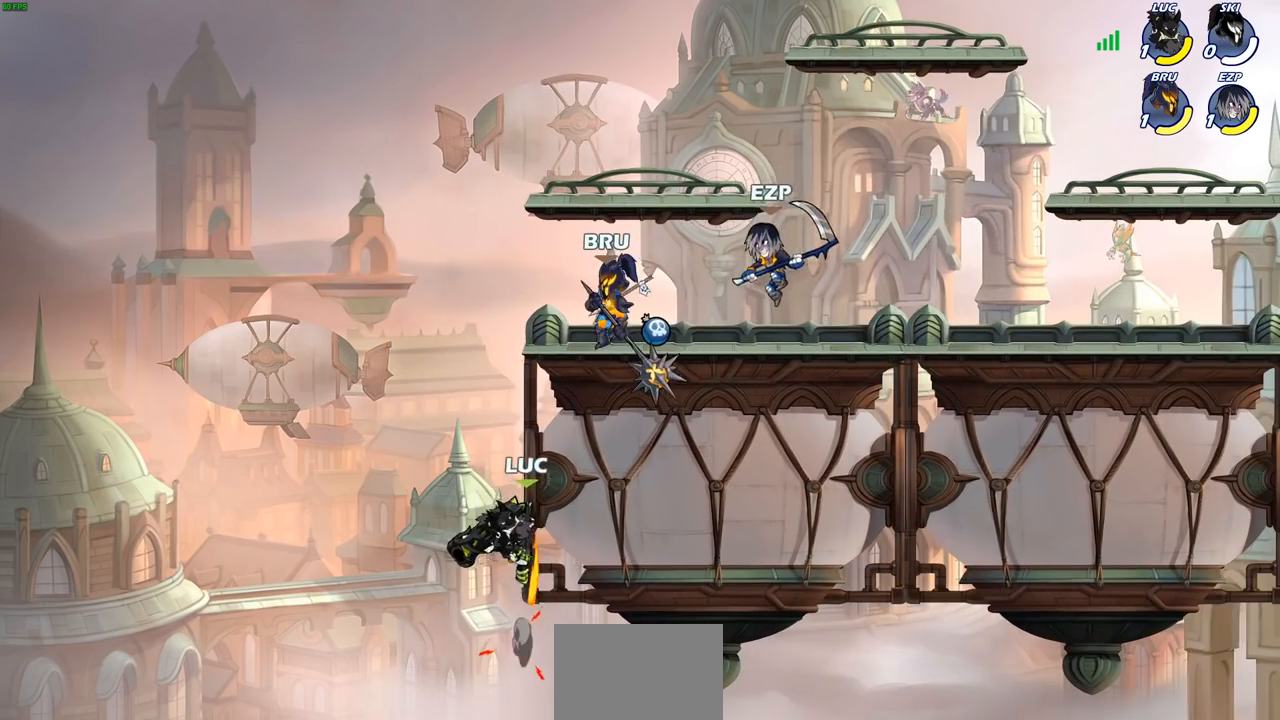
{"buttons": [], "left_stick": "center", "right_stick": "center", "events": [[67, "CROSS", "down"], [100, "CIRCLE", "down"], [117, "CROSS", "up"], [183, "CIRCLE", "up"], [483, "left_stick", "center"]]}
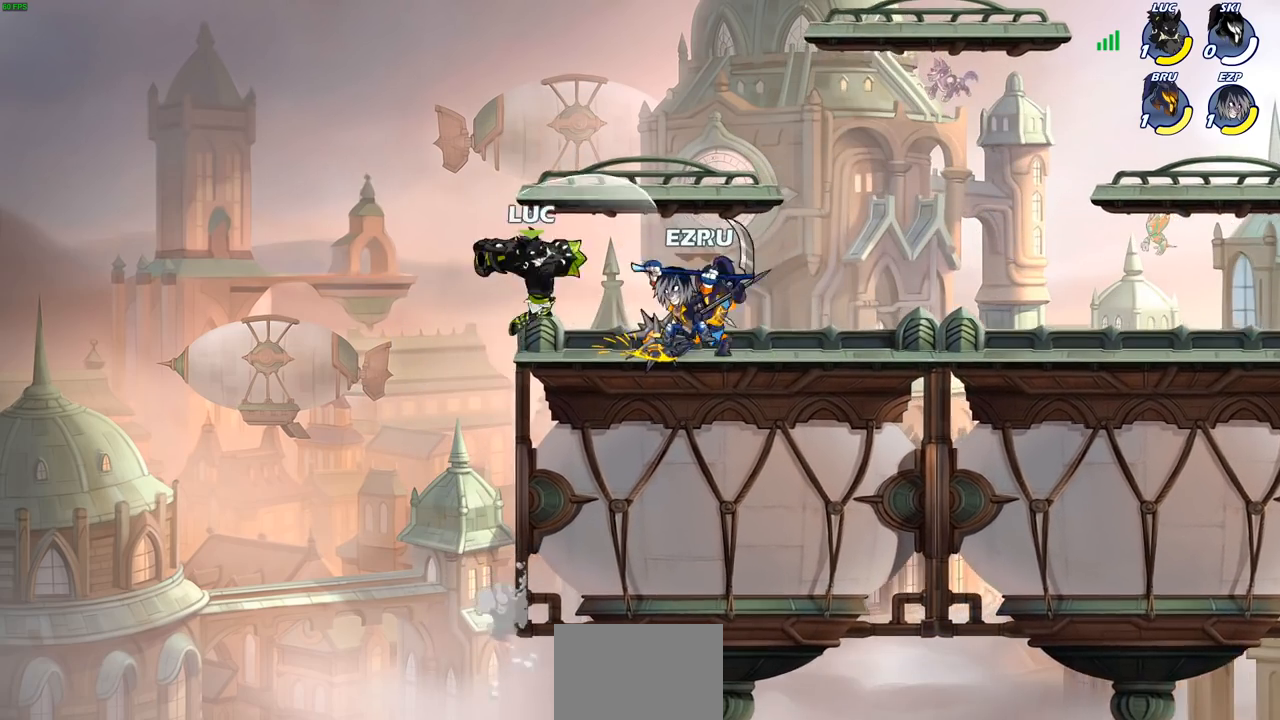
{"buttons": [], "left_stick": "center", "right_stick": "center", "events": [[117, "left_stick", "up"], [350, "left_stick", "center"], [400, "CROSS", "down"], [417, "left_stick", "left"], [433, "CROSS", "up"], [483, "left_stick", "center"]]}
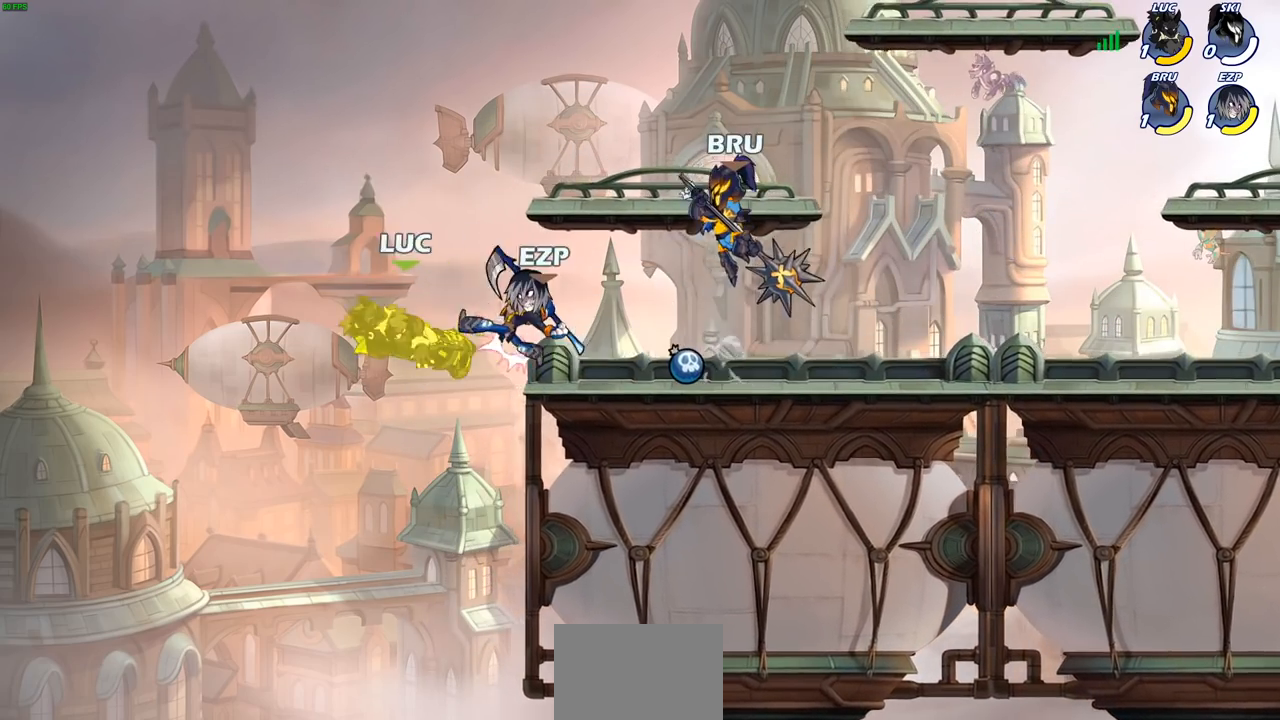
{"buttons": ["R2"], "left_stick": "up", "right_stick": "center", "events": [[217, "left_stick", "up"], [300, "R2", "down"]]}
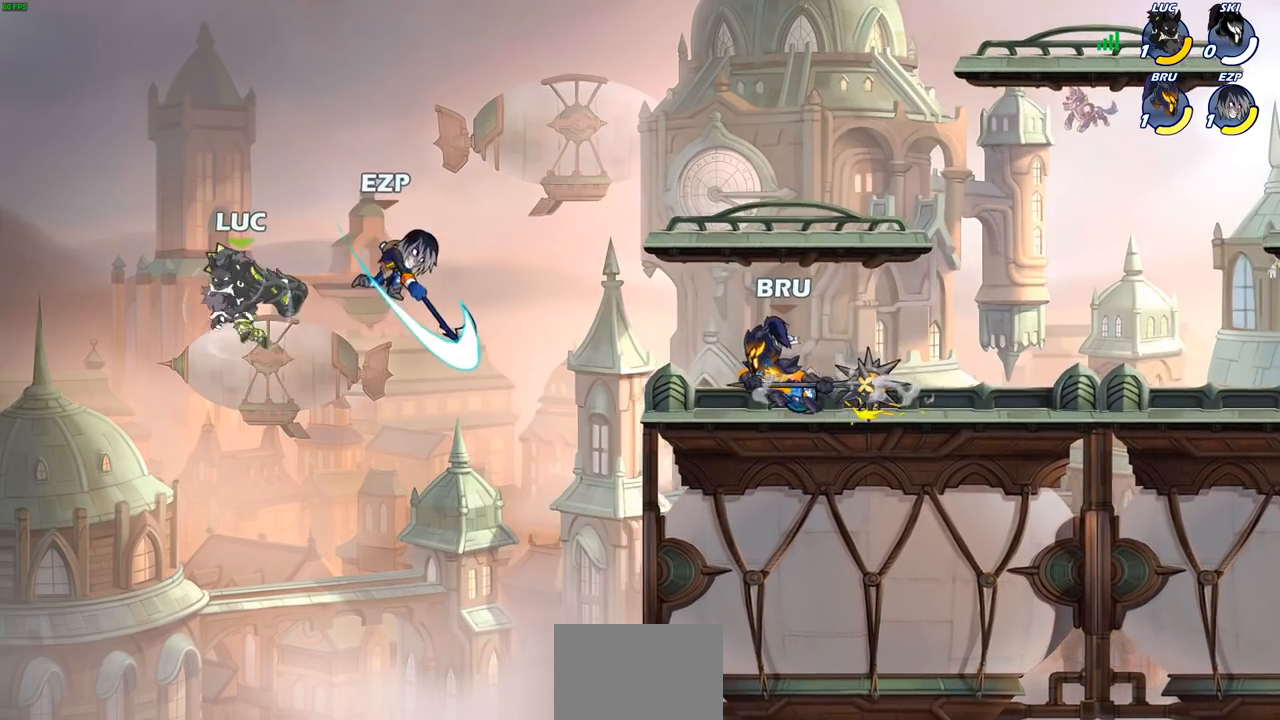
{"buttons": [], "left_stick": "down-left", "right_stick": "center", "events": [[133, "R2", "up"], [133, "left_stick", "right"], [217, "SQUARE", "down"], [217, "left_stick", "down"], [283, "SQUARE", "up"], [283, "left_stick", "down-left"]]}
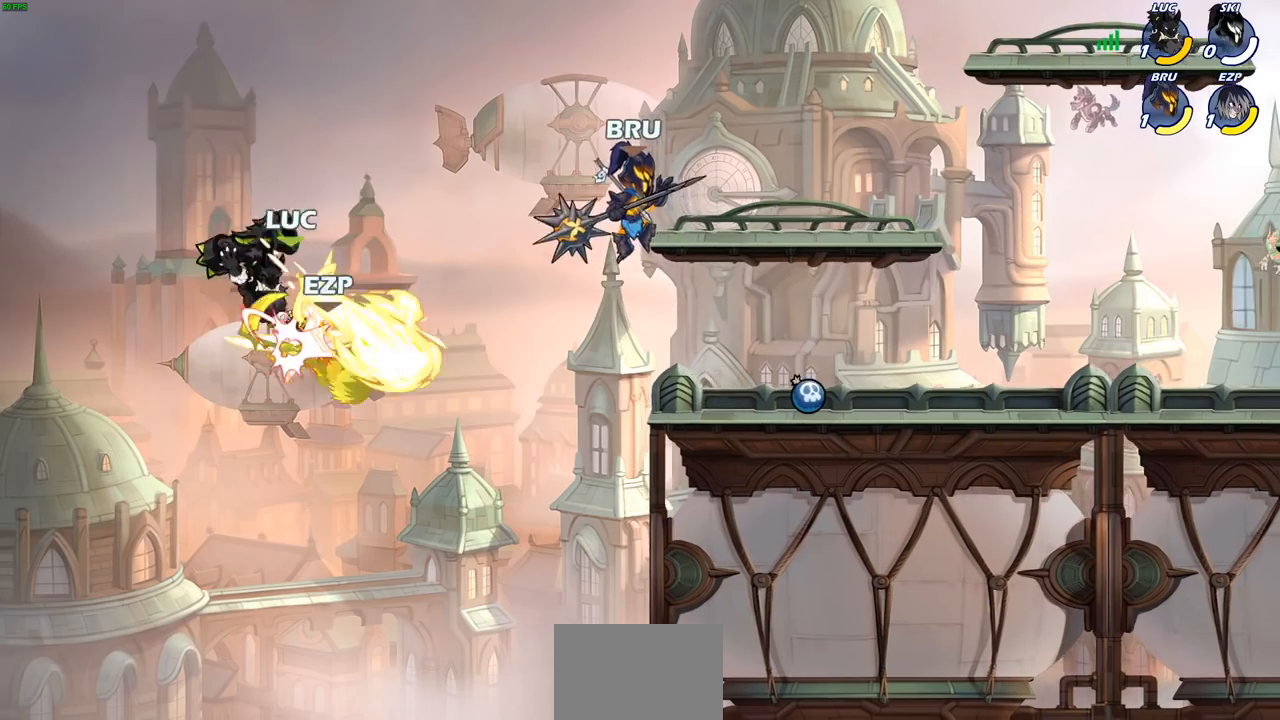
{"buttons": [], "left_stick": "right", "right_stick": "center", "events": [[17, "left_stick", "left"], [200, "left_stick", "up-right"], [317, "CROSS", "down"], [483, "CROSS", "up"], [500, "left_stick", "right"]]}
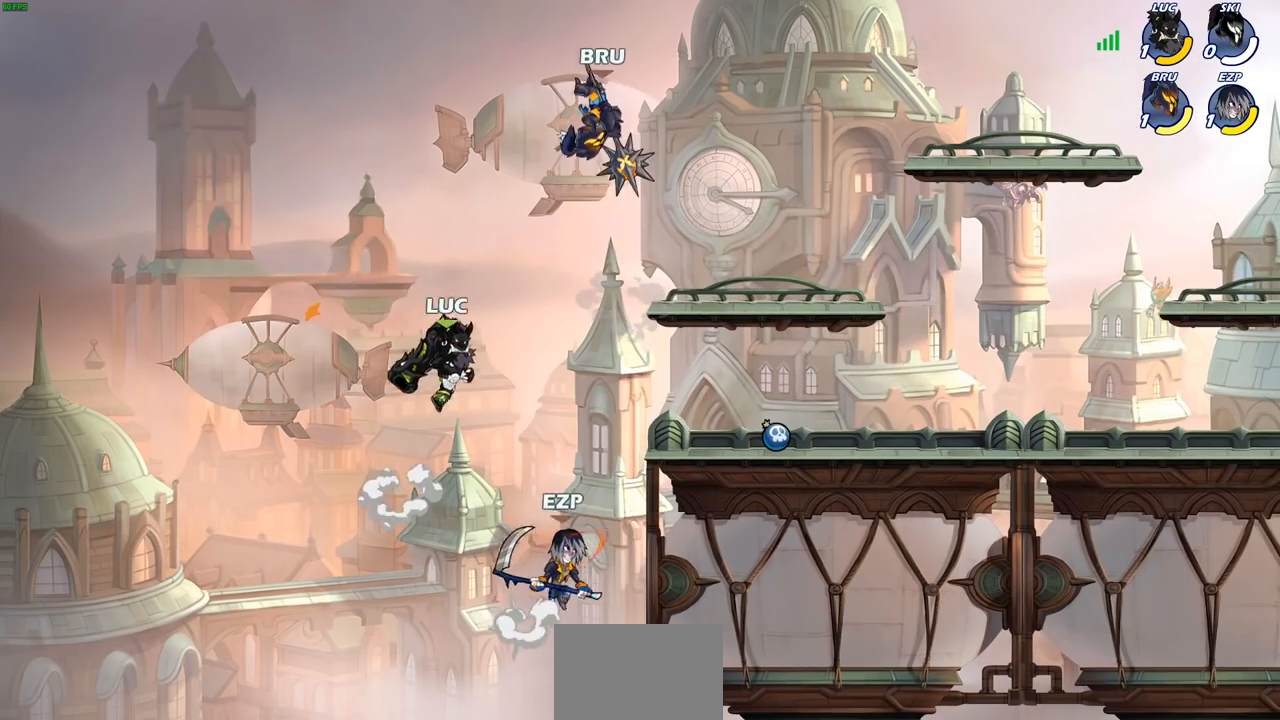
{"buttons": [], "left_stick": "center", "right_stick": "center", "events": [[150, "left_stick", "down"], [233, "CIRCLE", "down"], [383, "CIRCLE", "up"], [433, "left_stick", "center"]]}
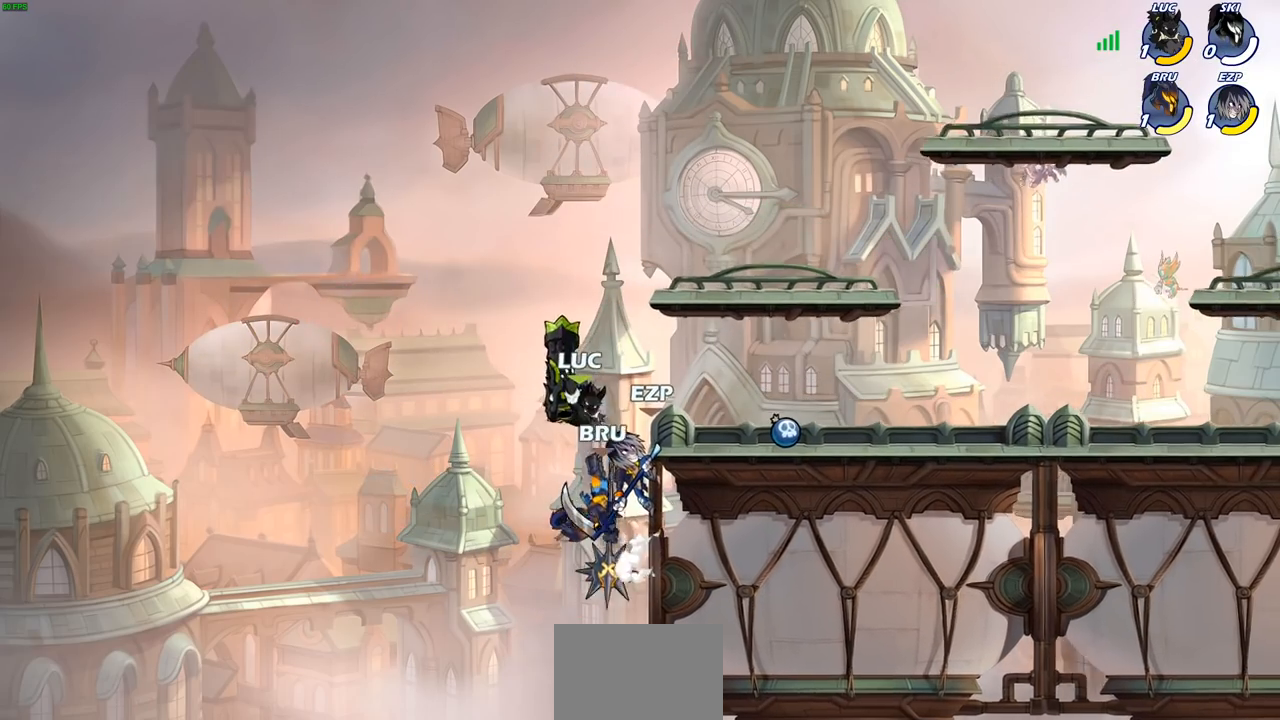
{"buttons": [], "left_stick": "right", "right_stick": "center", "events": [[250, "left_stick", "right"]]}
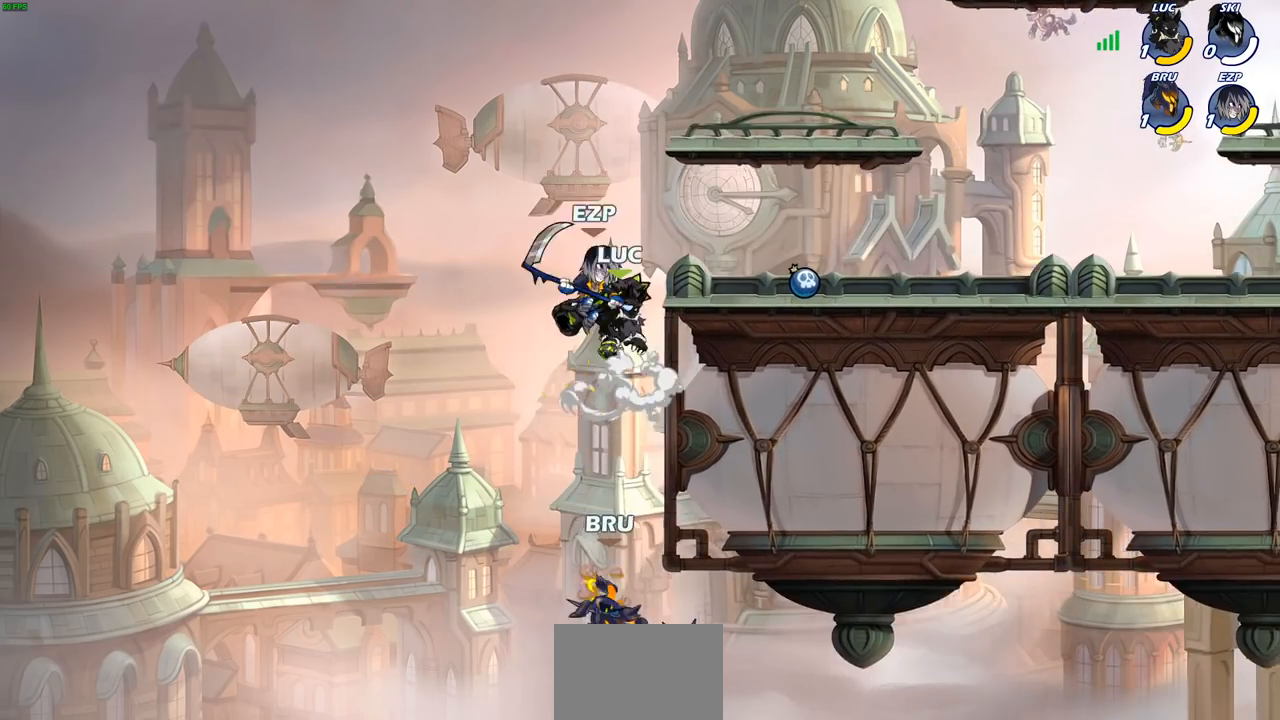
{"buttons": [], "left_stick": "down", "right_stick": "center", "events": [[200, "left_stick", "up-left"], [250, "CROSS", "down"], [383, "CROSS", "up"], [467, "left_stick", "down"]]}